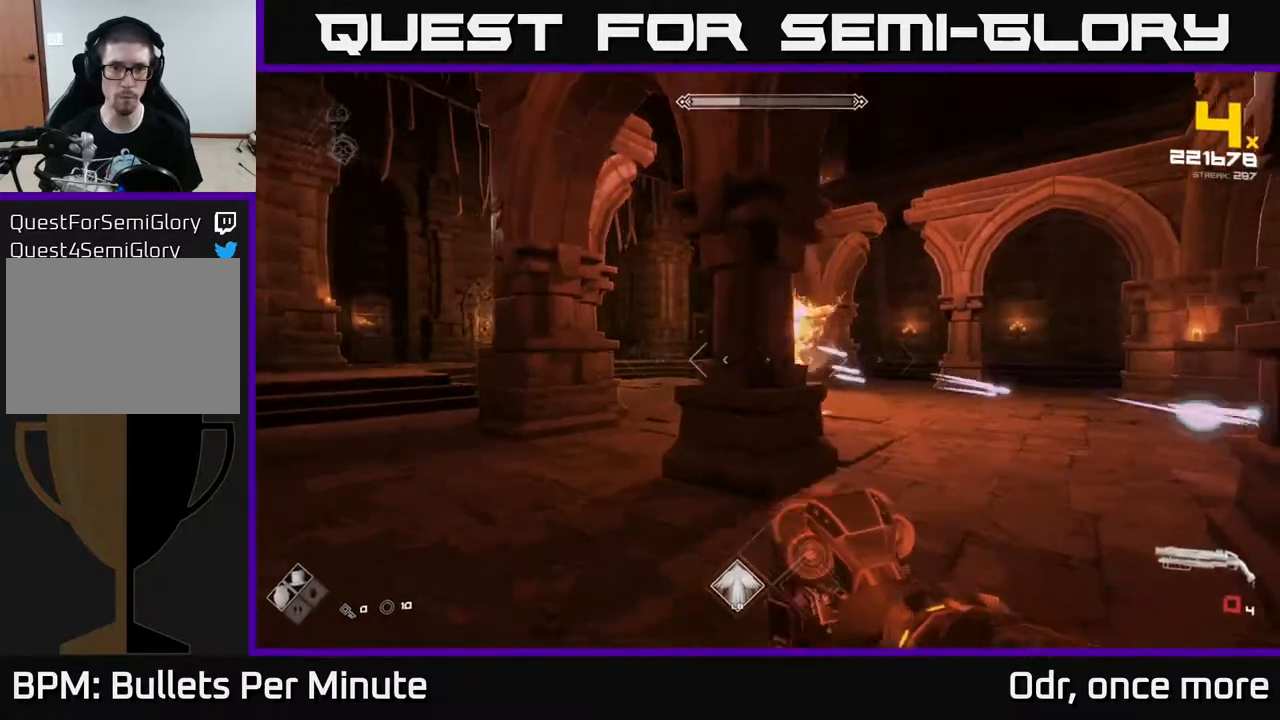
Gameplay with a controller (Xbox layout); each line is a JSON object with the inputs held at the frame after it (dt_ms = milliseconds from this image to that frame). "events" lists button and stick changes between this image and that frame as [ms after this image, input, new state], when the widget could be followed in between.
{"dt_ms": 500, "buttons": [], "left_stick": "up-left", "right_stick": "center", "events": [[33, "left_stick", "up-left"]]}
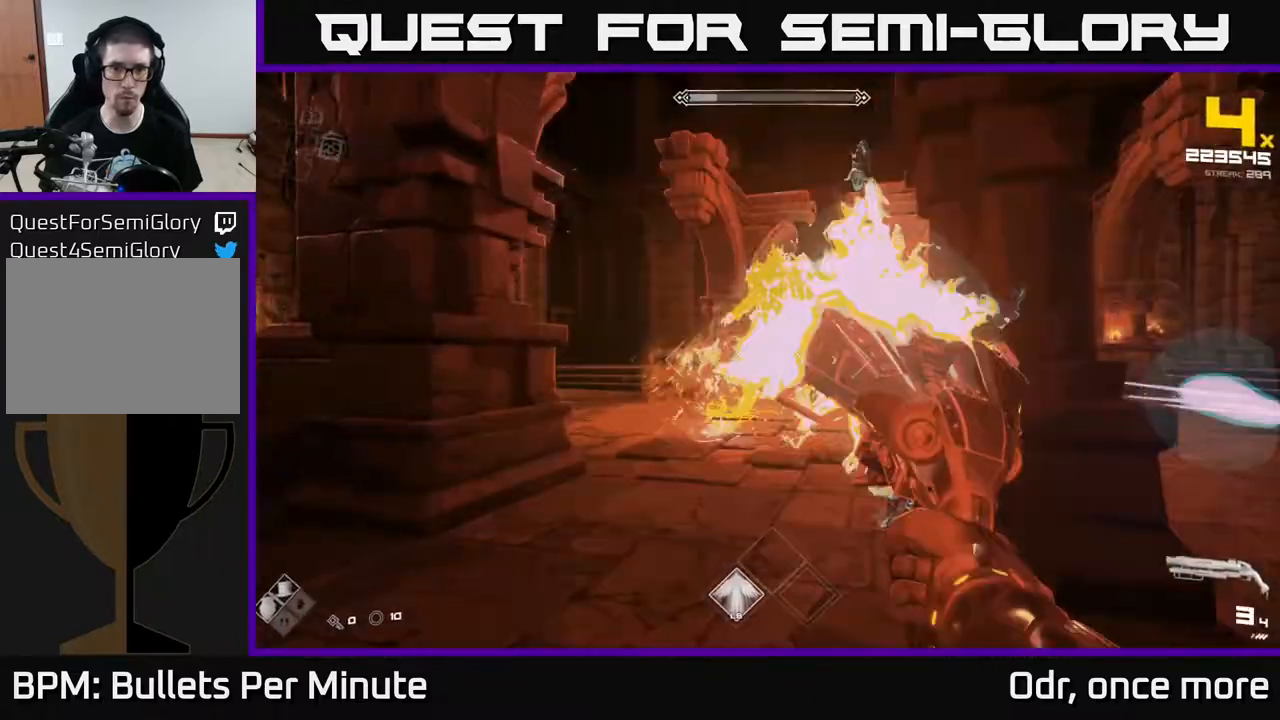
{"dt_ms": 500, "buttons": [], "left_stick": "down-left", "right_stick": "center", "events": [[33, "R2", "down"], [67, "left_stick", "center"], [100, "R2", "up"], [167, "left_stick", "left"], [200, "right_stick", "right"], [317, "R2", "down"], [317, "right_stick", "center"], [400, "left_stick", "down-left"], [433, "R2", "up"]]}
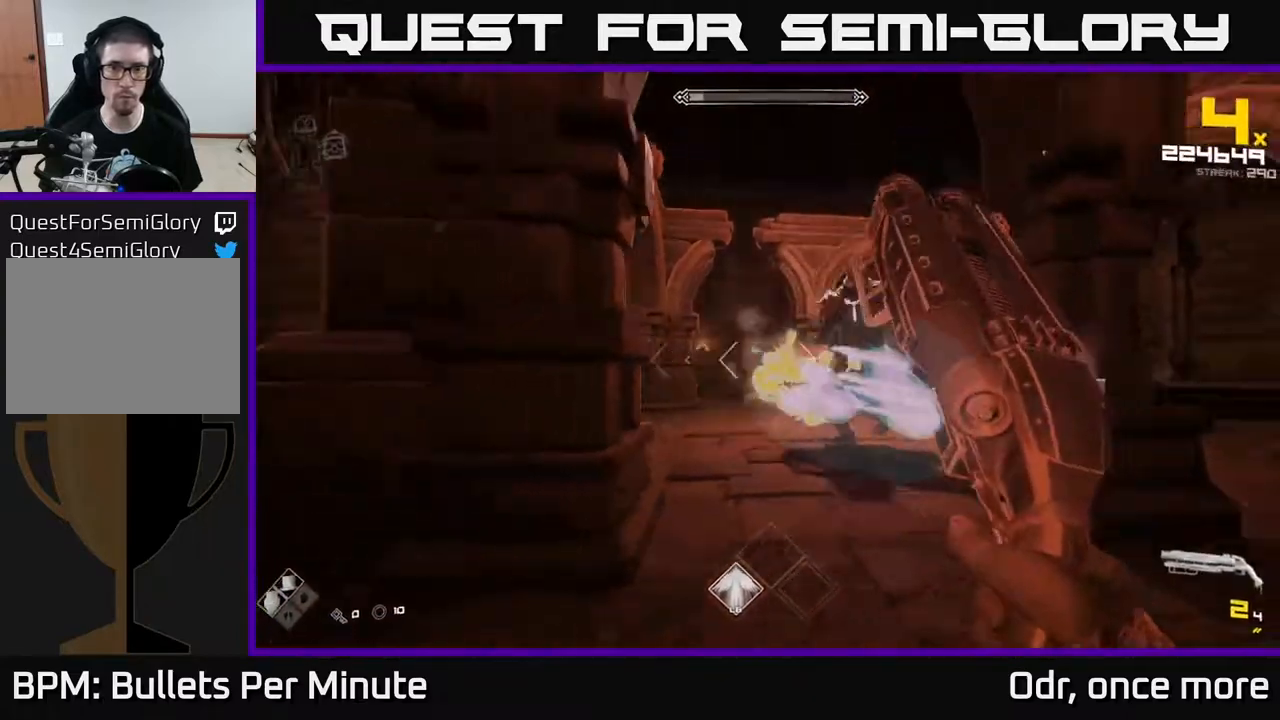
{"dt_ms": 500, "buttons": ["R2"], "left_stick": "down-left", "right_stick": "right", "events": [[17, "right_stick", "right"], [133, "R2", "down"], [150, "right_stick", "center"], [267, "R2", "up"], [400, "right_stick", "right"], [450, "R2", "down"]]}
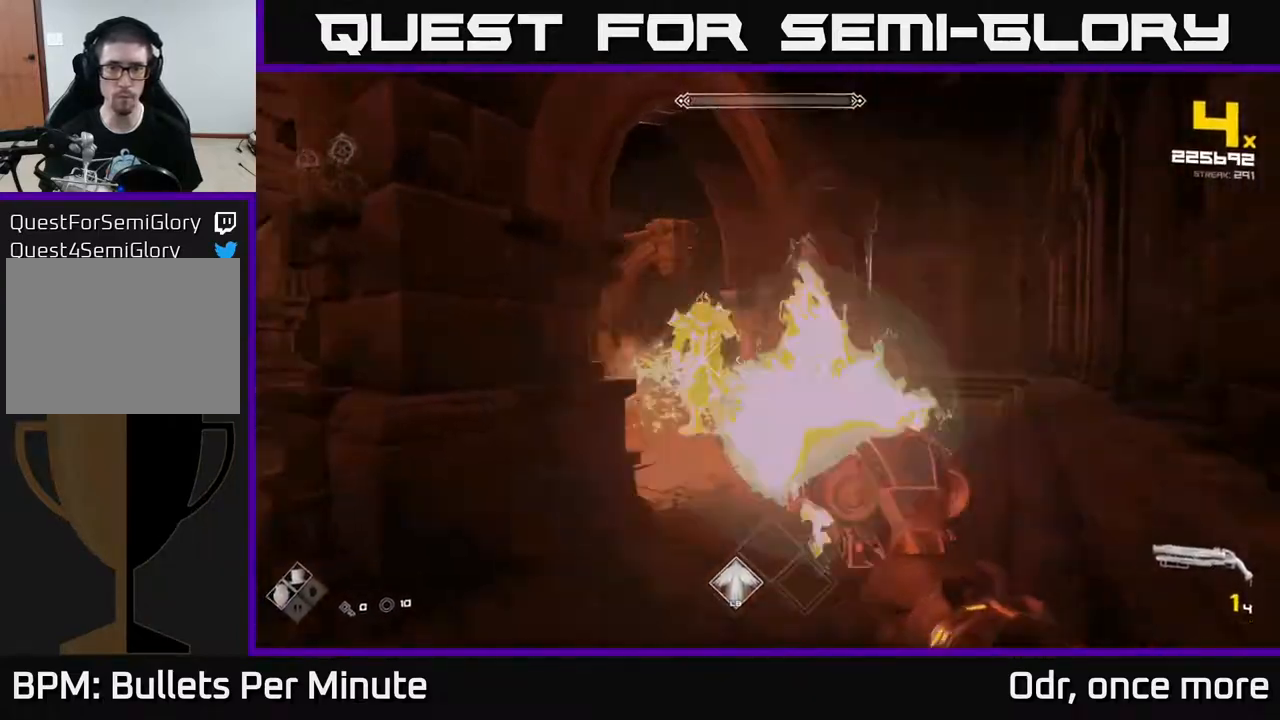
{"dt_ms": 1000, "buttons": [], "left_stick": "up-left", "right_stick": "right"}
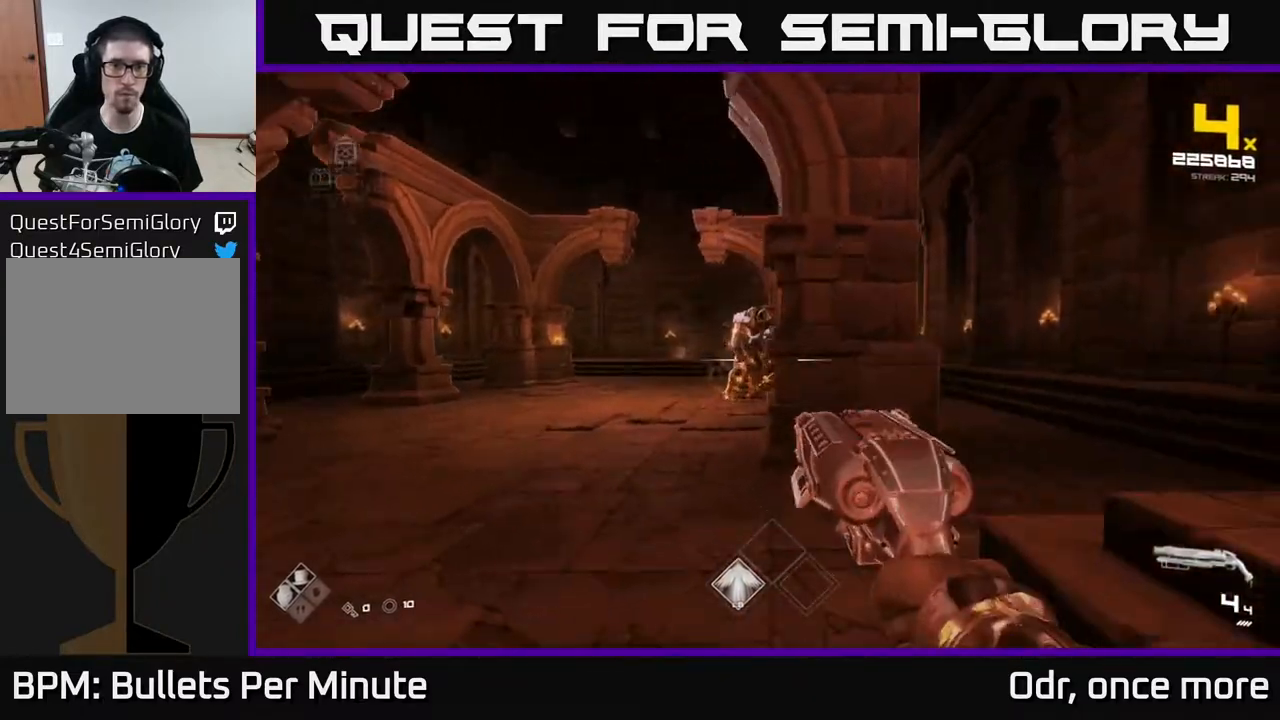
{"dt_ms": 500, "buttons": ["R2"], "left_stick": "up-left", "right_stick": "center", "events": [[83, "right_stick", "center"], [317, "R2", "down"], [383, "left_stick", "up"], [400, "R2", "up"], [483, "R2", "down"], [483, "left_stick", "up-left"]]}
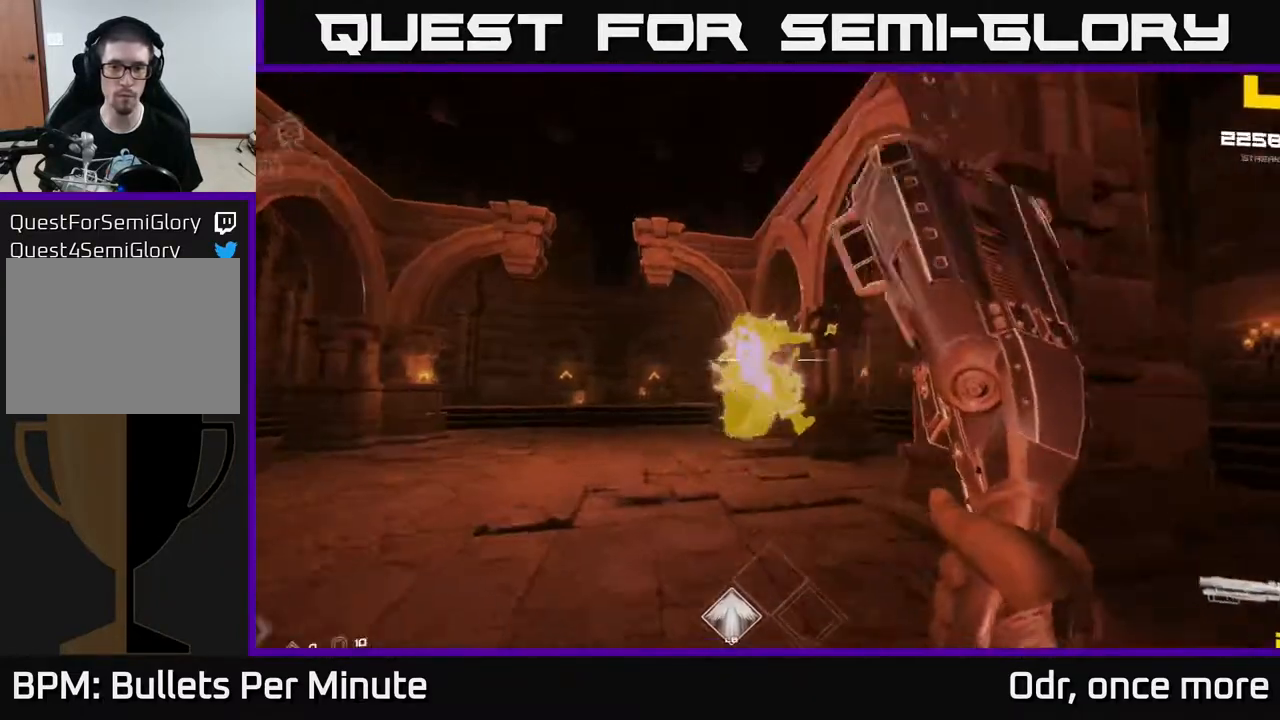
{"dt_ms": 500, "buttons": [], "left_stick": "down-left", "right_stick": "center", "events": [[50, "R2", "up"], [133, "R2", "down"], [133, "left_stick", "center"], [183, "R2", "up"], [233, "left_stick", "left"], [283, "R2", "down"], [333, "left_stick", "down-left"], [350, "R2", "up"]]}
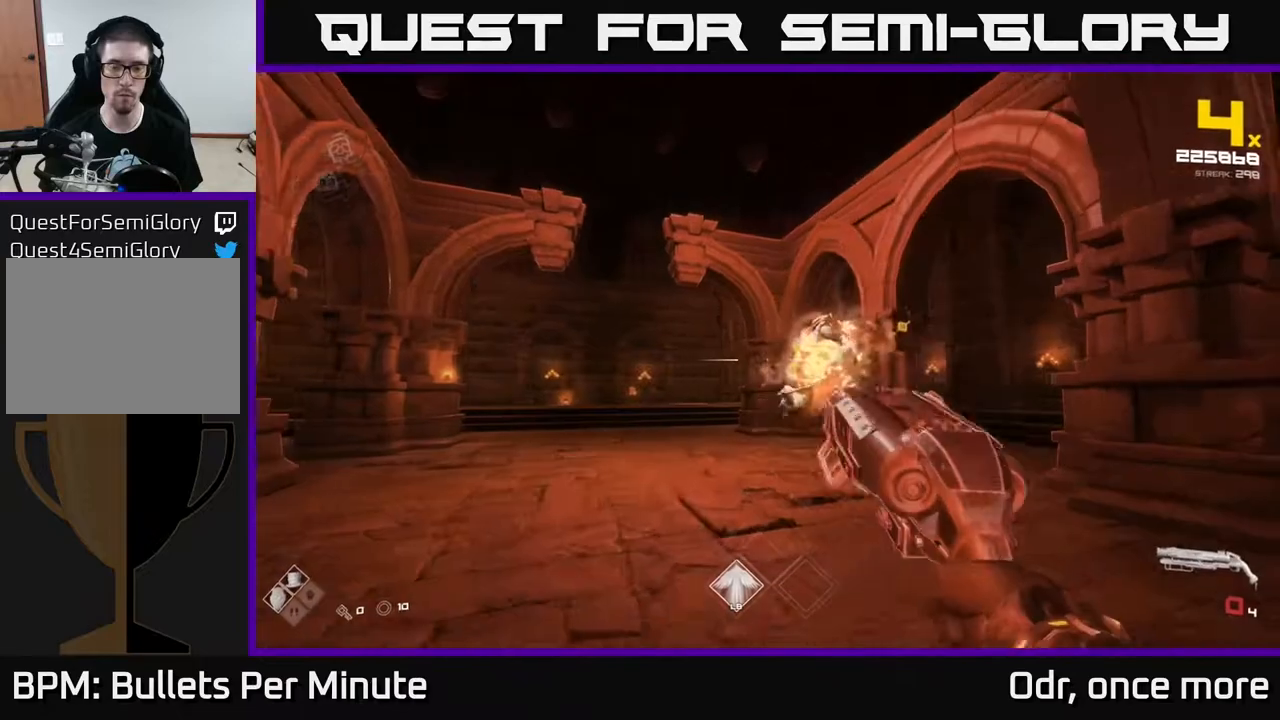
{"dt_ms": 500, "buttons": [], "left_stick": "center", "right_stick": "down-right", "events": [[83, "left_stick", "up-left"], [233, "left_stick", "up"], [383, "left_stick", "center"], [383, "right_stick", "down-right"]]}
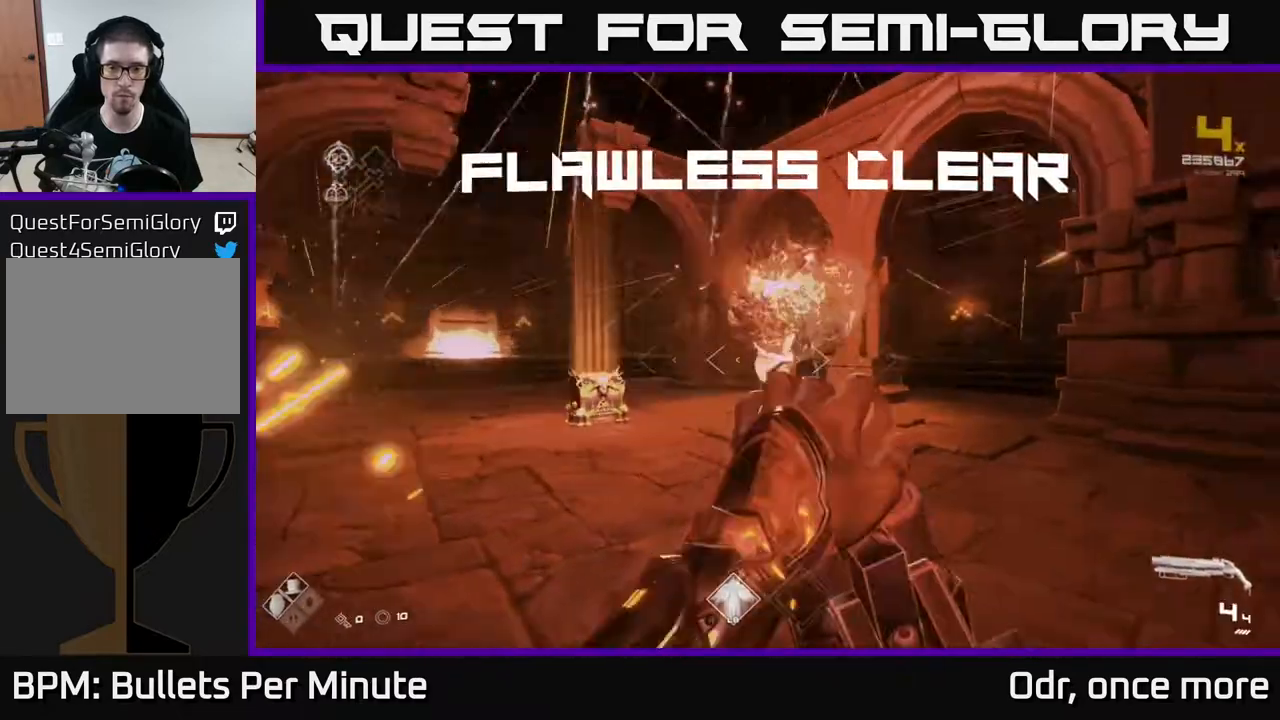
{"dt_ms": 500, "buttons": [], "left_stick": "up", "right_stick": "center", "events": [[67, "right_stick", "center"], [83, "left_stick", "up-left"], [183, "left_stick", "up"], [183, "right_stick", "down-left"], [350, "right_stick", "center"]]}
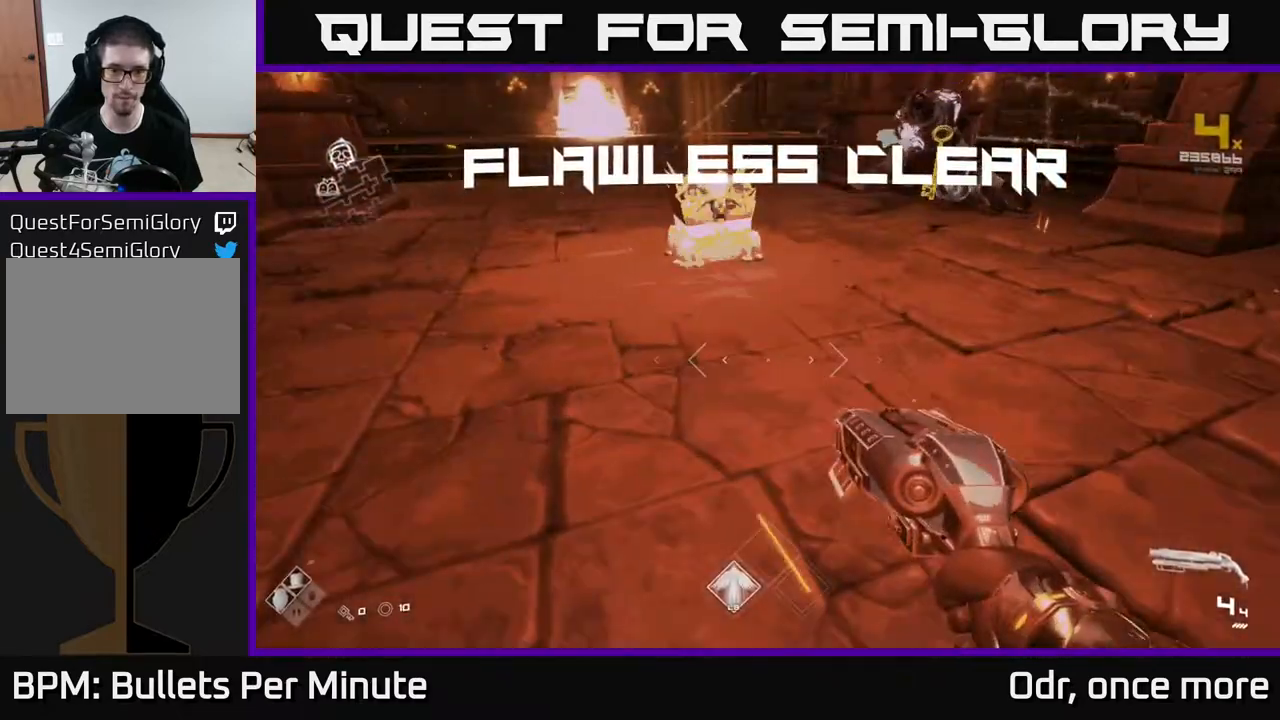
{"dt_ms": 500, "buttons": ["X"], "left_stick": "center", "right_stick": "center", "events": [[417, "X", "down"], [417, "left_stick", "center"]]}
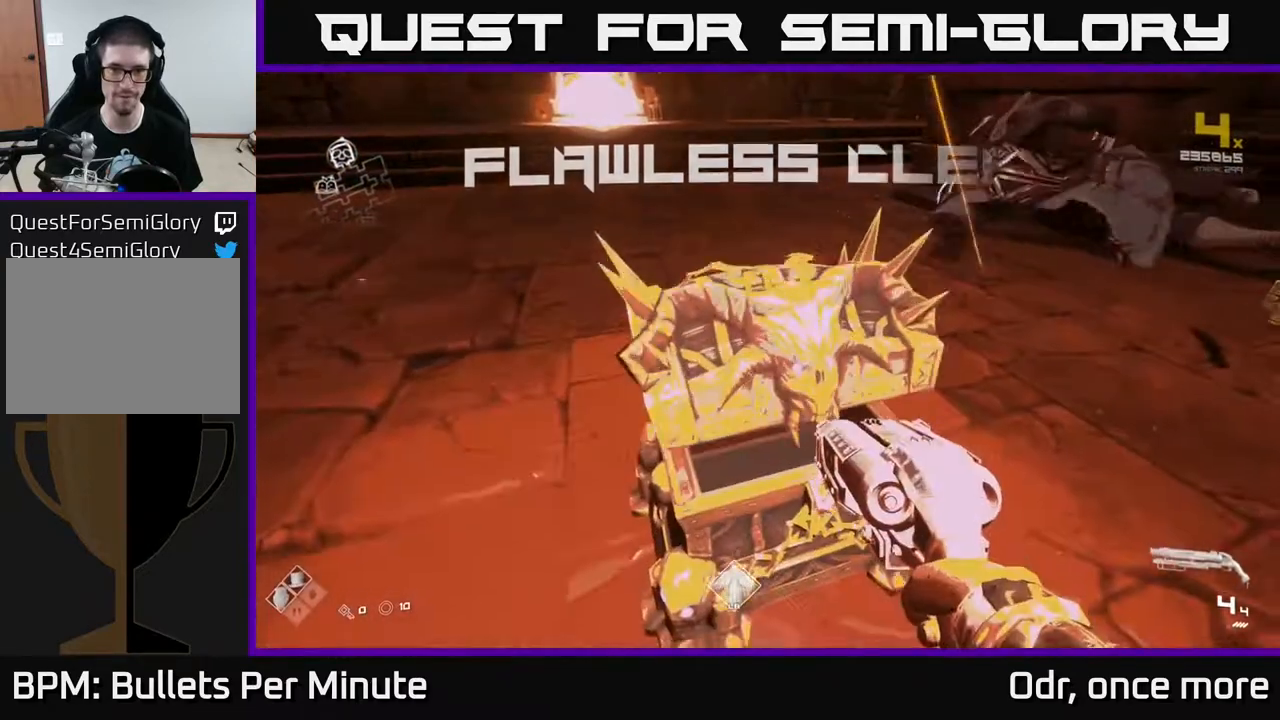
{"dt_ms": 500, "buttons": [], "left_stick": "center", "right_stick": "center", "events": [[17, "X", "up"]]}
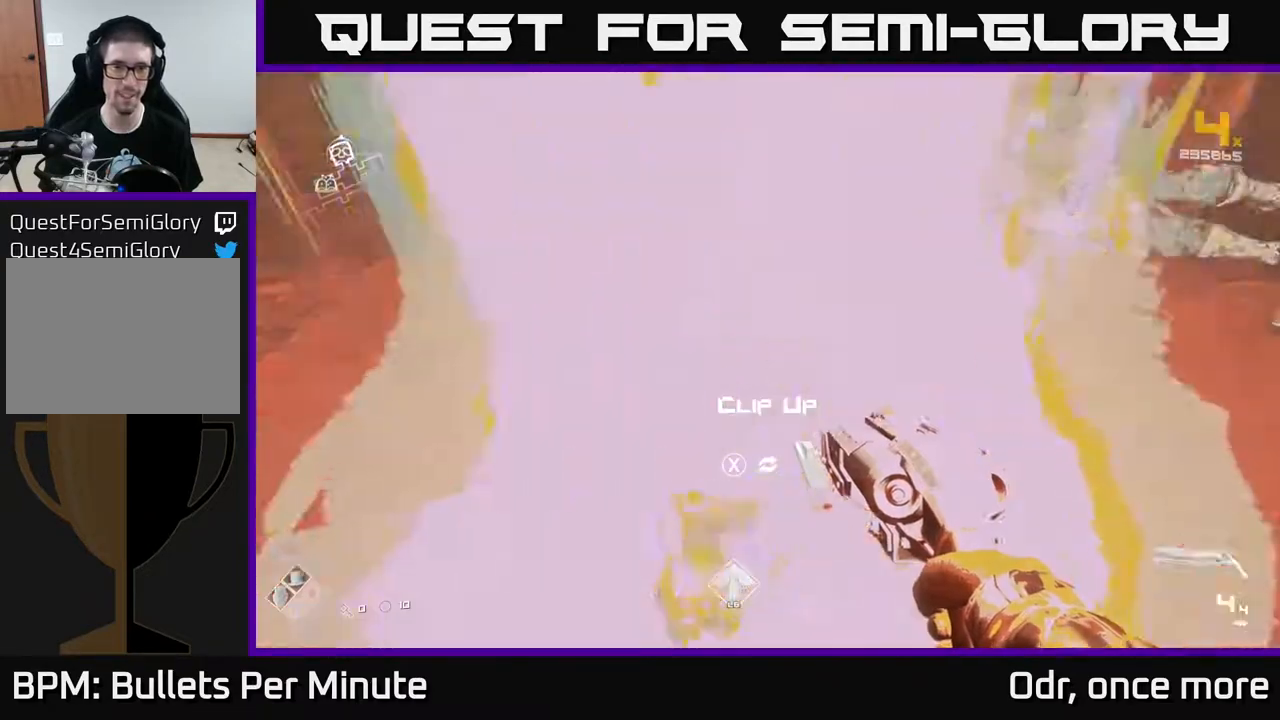
{"dt_ms": 500, "buttons": [], "left_stick": "right", "right_stick": "up", "events": [[133, "X", "down"], [217, "X", "up"], [233, "left_stick", "right"], [400, "right_stick", "up-right"], [500, "right_stick", "up"]]}
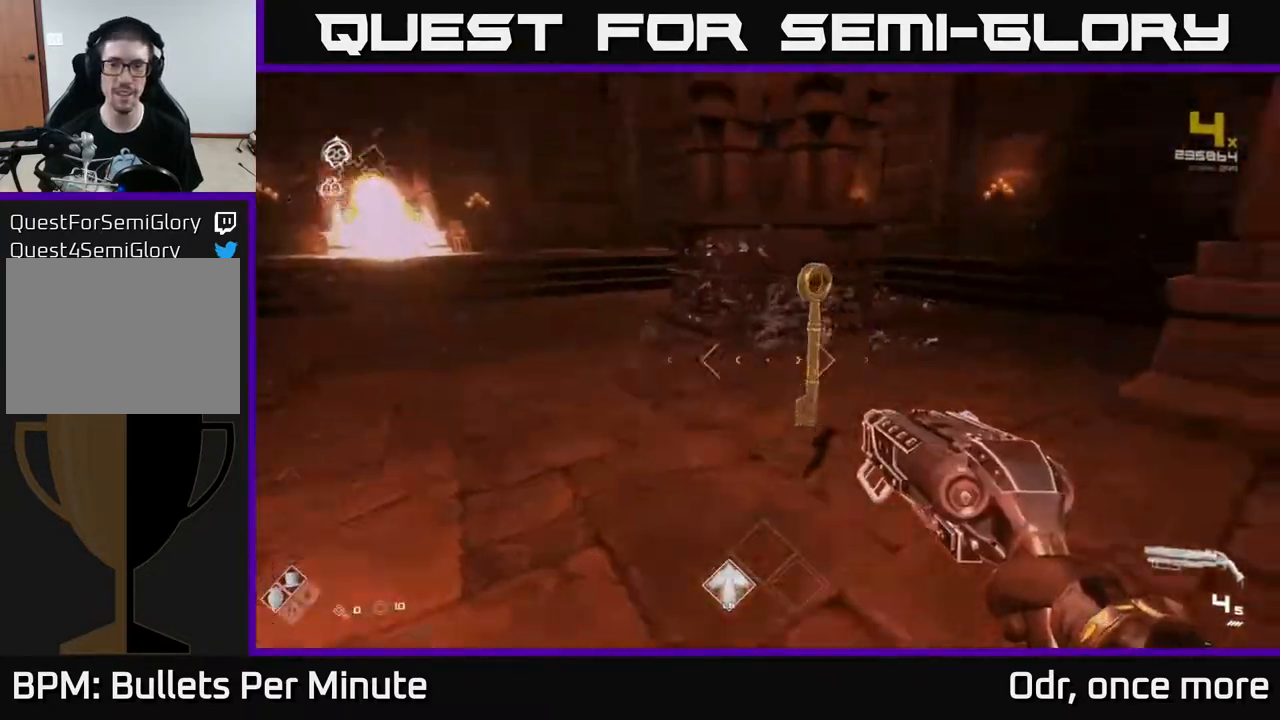
{"dt_ms": 500, "buttons": [], "left_stick": "up-left", "right_stick": "center", "events": [[33, "right_stick", "up-left"], [100, "left_stick", "up-right"], [100, "right_stick", "left"], [317, "left_stick", "up-left"], [317, "right_stick", "center"]]}
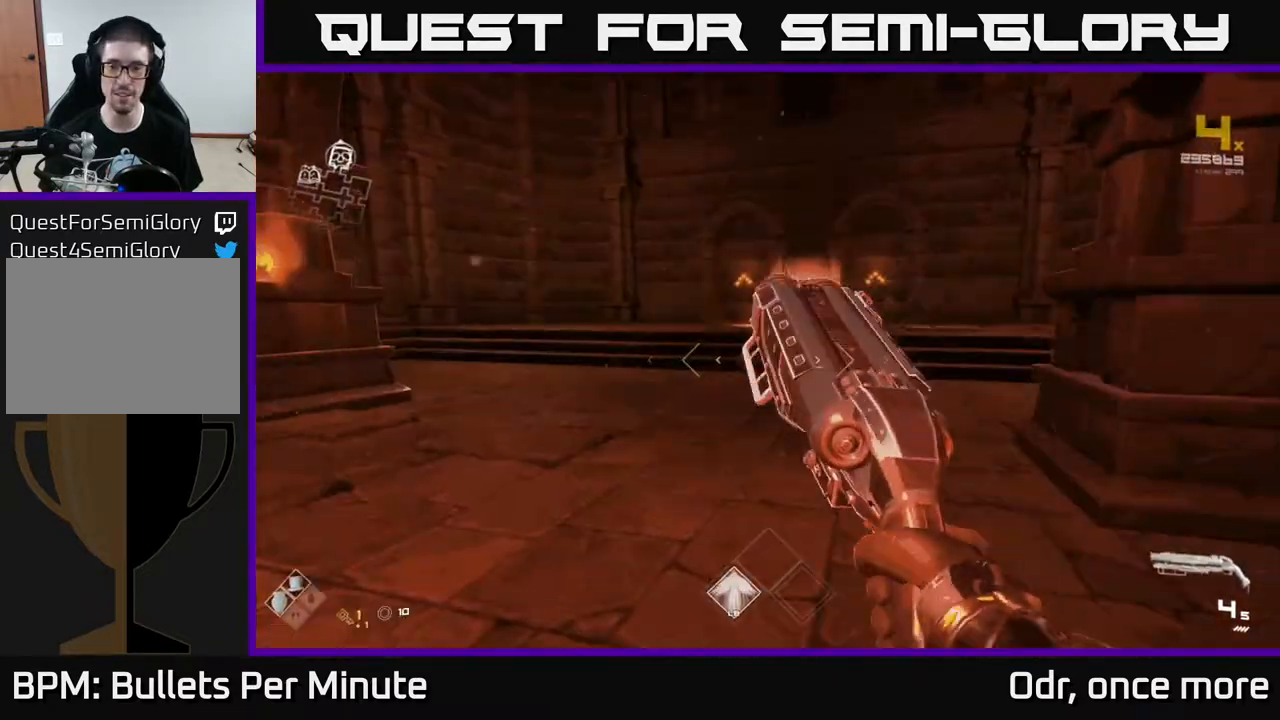
{"dt_ms": 500, "buttons": [], "left_stick": "up", "right_stick": "center", "events": [[100, "left_stick", "up"], [233, "R1", "down"], [317, "R1", "up"], [317, "right_stick", "right"], [500, "right_stick", "center"]]}
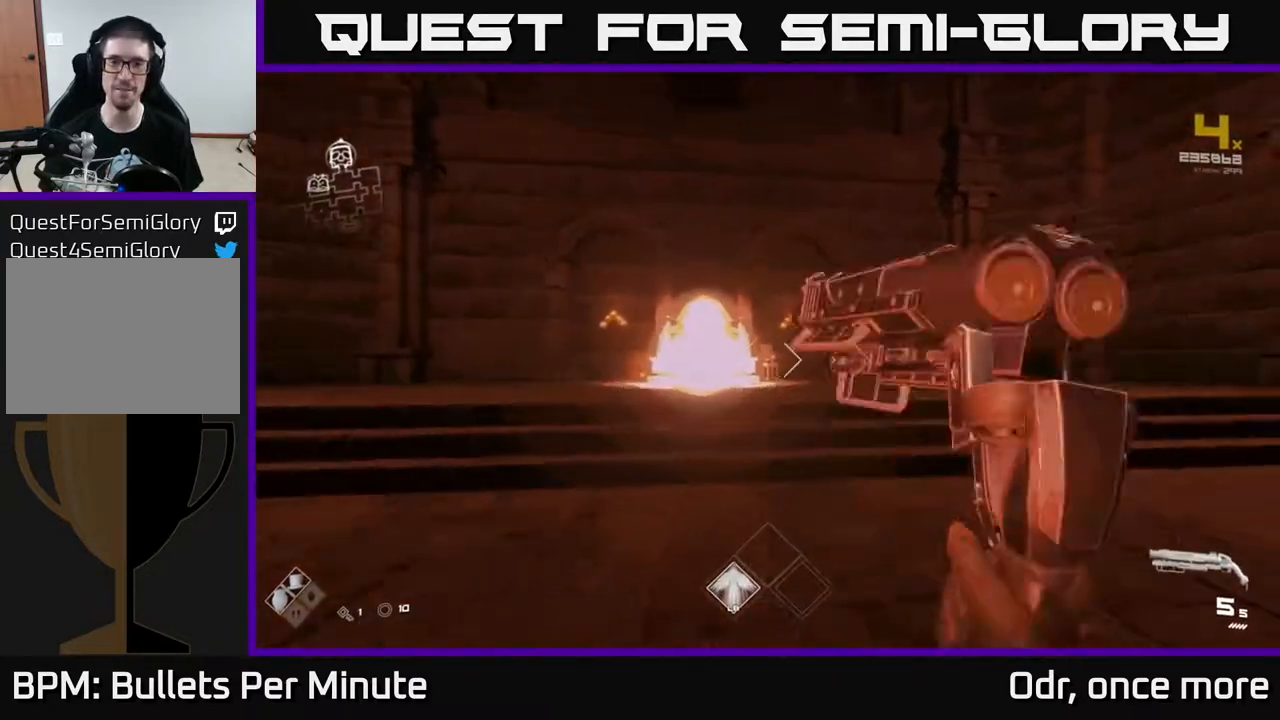
{"dt_ms": 500, "buttons": ["L1"], "left_stick": "up", "right_stick": "center", "events": [[200, "right_stick", "left"], [283, "right_stick", "center"], [350, "L1", "down"]]}
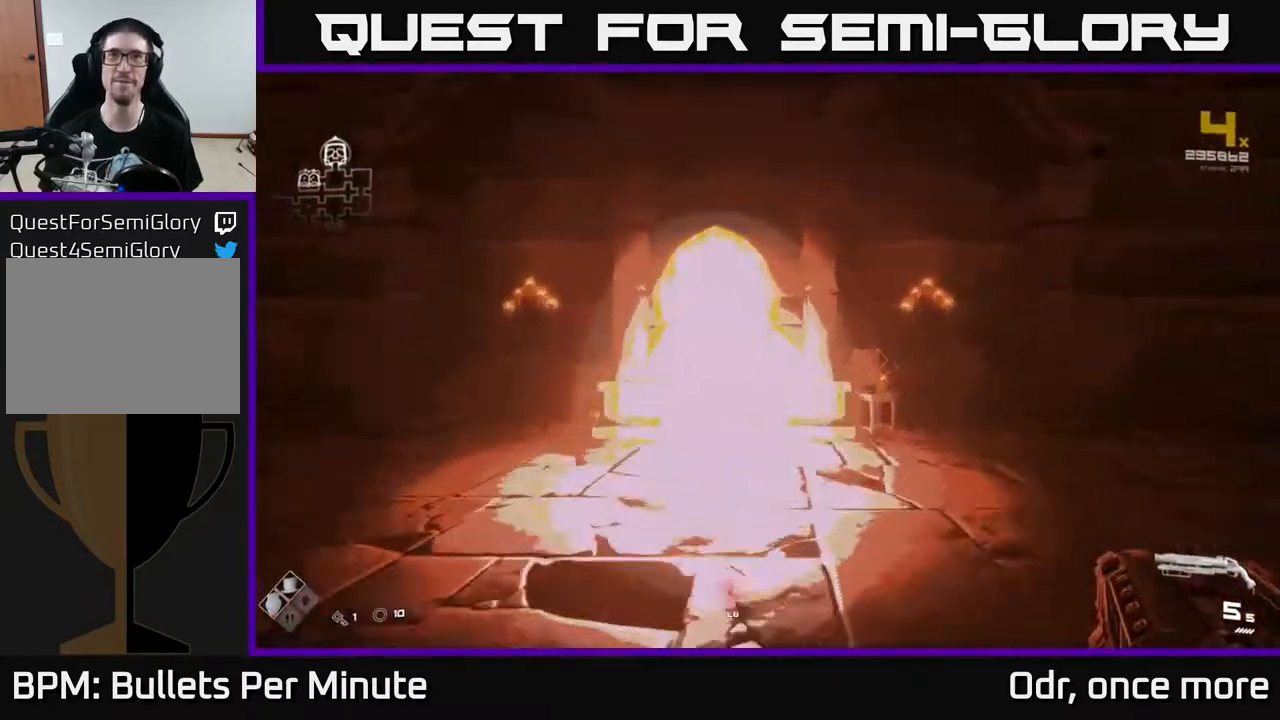
{"dt_ms": 500, "buttons": [], "left_stick": "up", "right_stick": "center", "events": [[300, "L1", "up"]]}
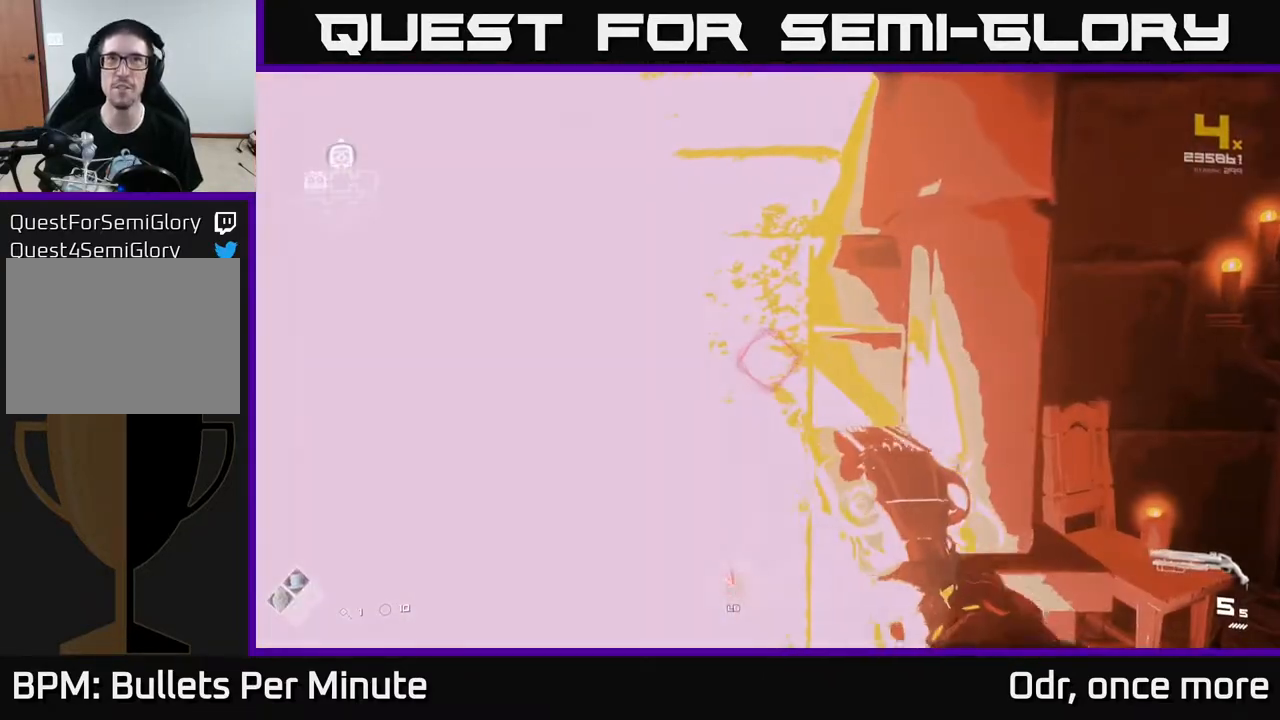
{"dt_ms": 500, "buttons": [], "left_stick": "center", "right_stick": "center", "events": [[133, "left_stick", "center"]]}
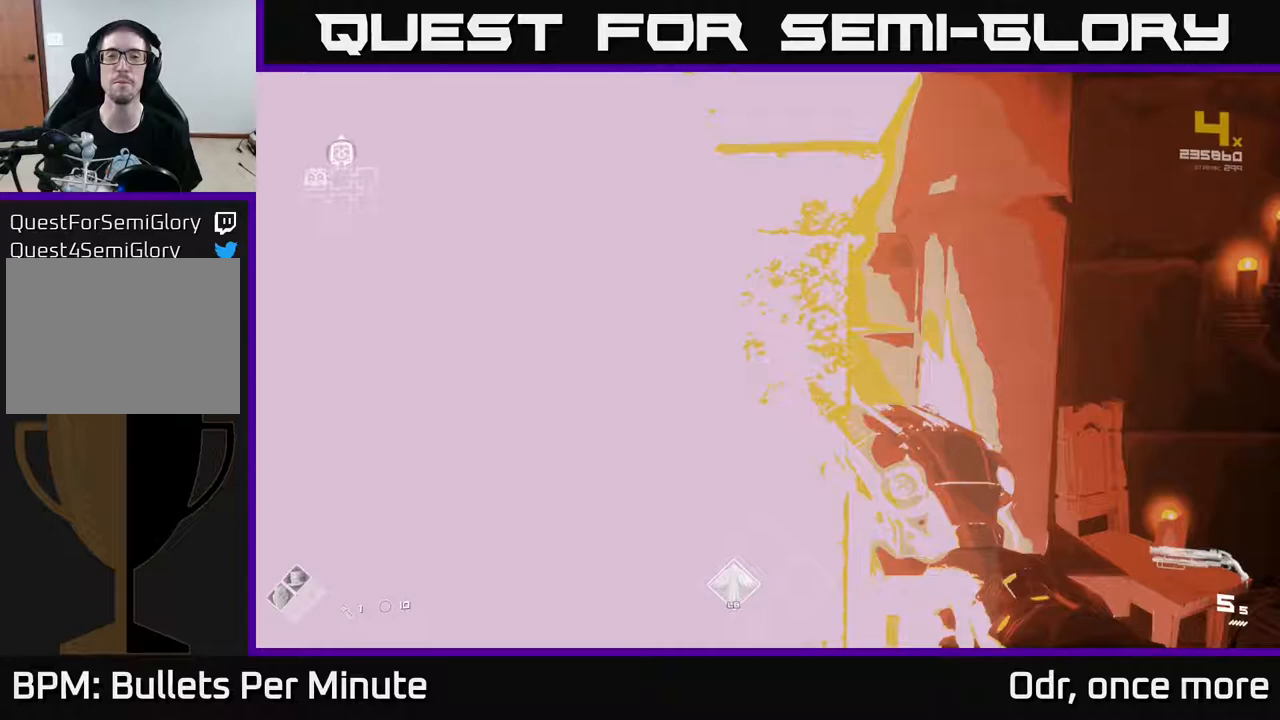
{"dt_ms": 500, "buttons": [], "left_stick": "center", "right_stick": "center", "events": [[17, "left_stick", "up-left"], [133, "left_stick", "up"], [333, "left_stick", "center"]]}
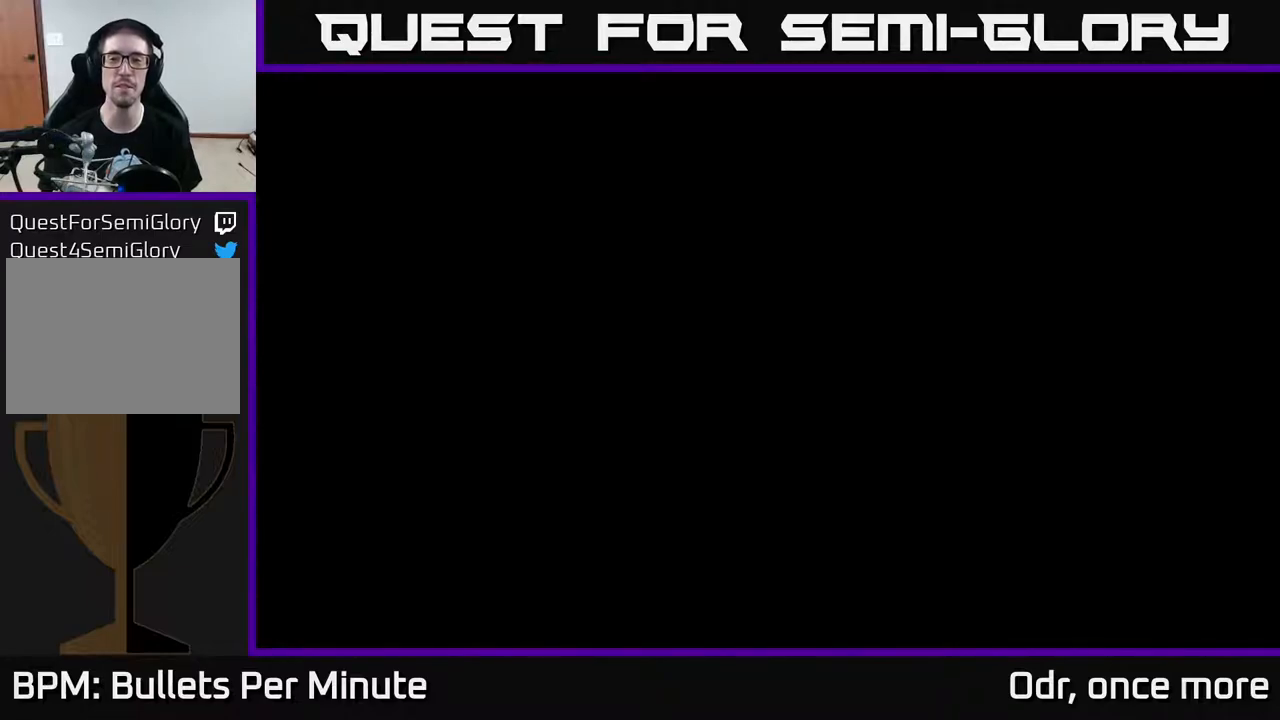
{"dt_ms": 500, "buttons": [], "left_stick": "center", "right_stick": "center", "events": []}
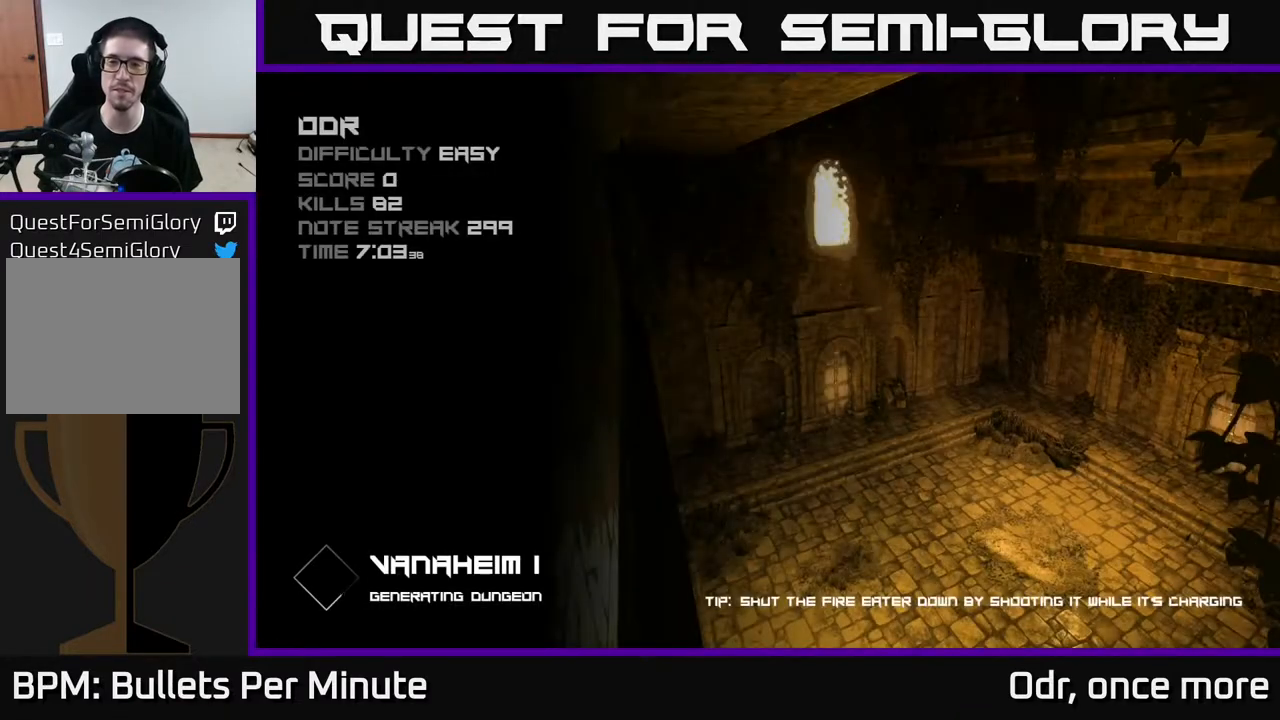
{"dt_ms": 500, "buttons": [], "left_stick": "center", "right_stick": "center", "events": []}
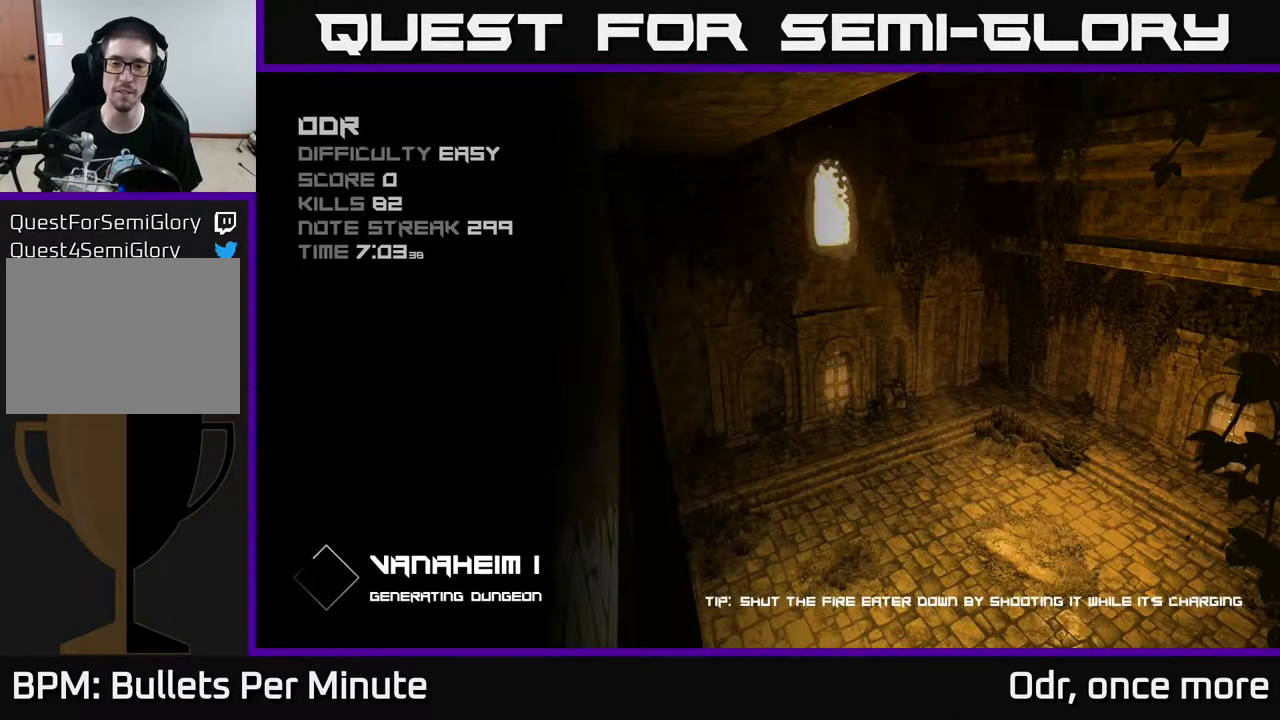
{"dt_ms": 500, "buttons": [], "left_stick": "center", "right_stick": "center", "events": [[67, "A", "down"], [150, "A", "up"]]}
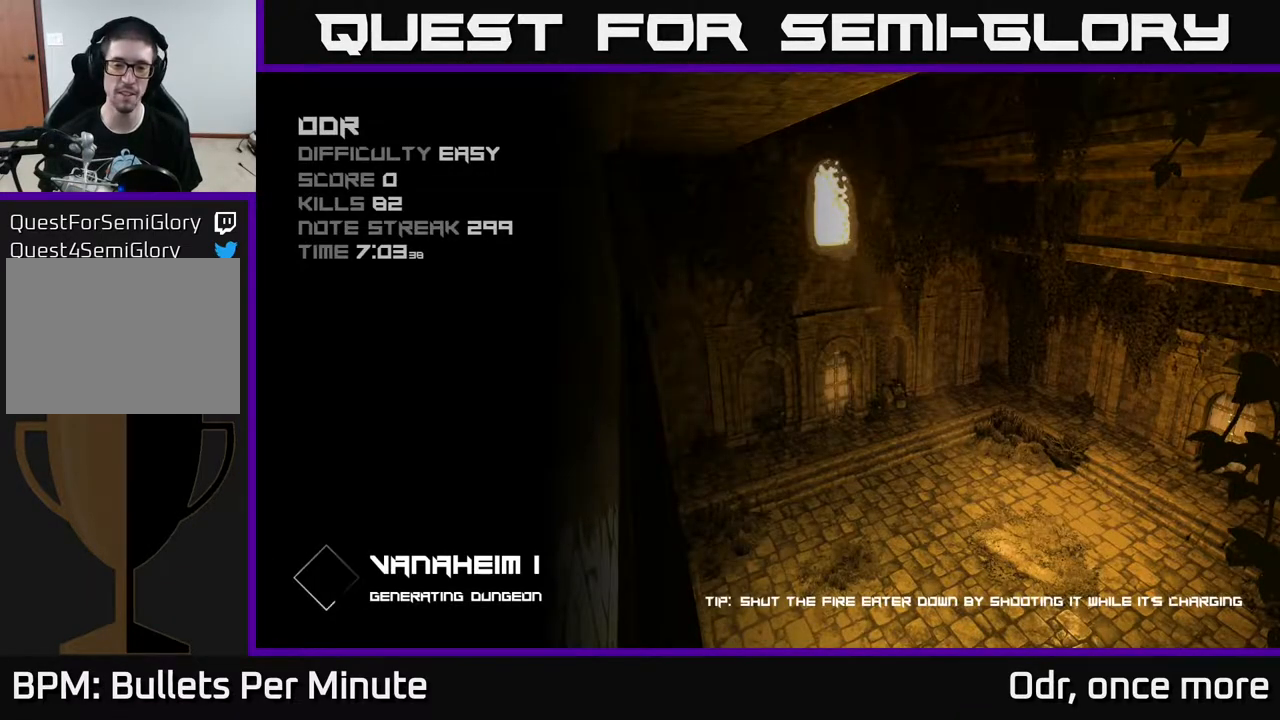
{"dt_ms": 500, "buttons": [], "left_stick": "center", "right_stick": "center", "events": []}
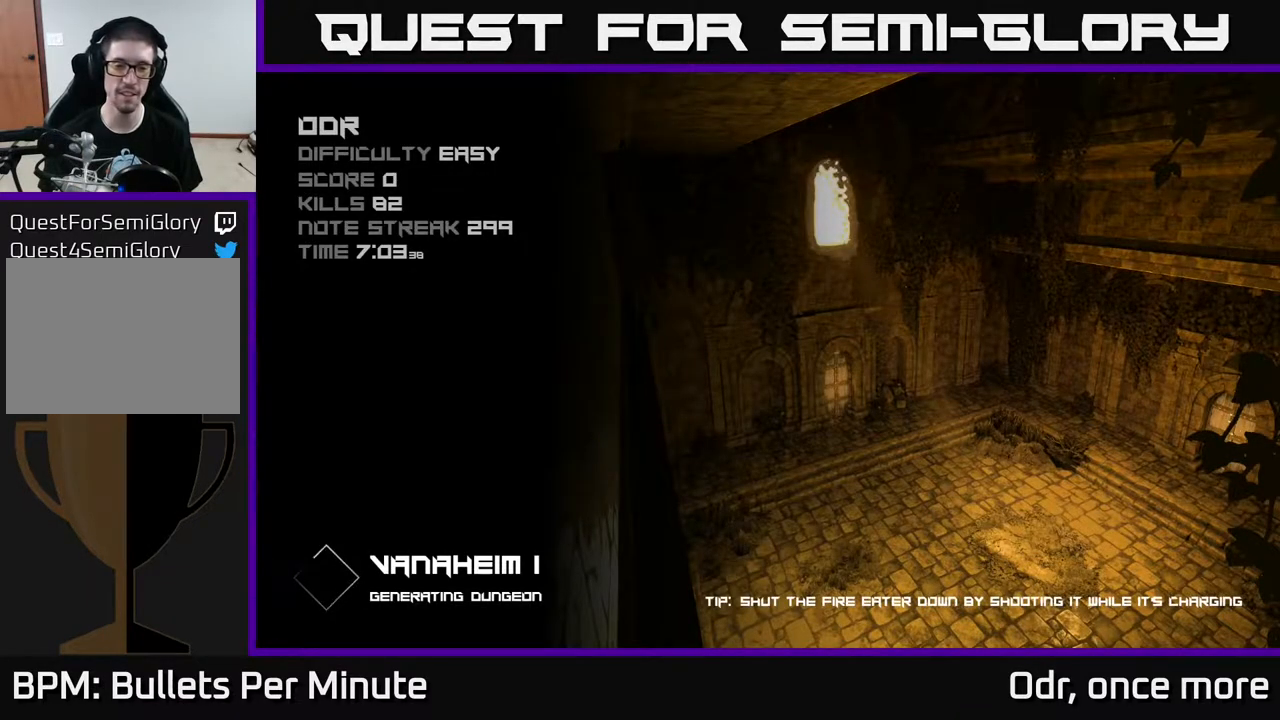
{"dt_ms": 500, "buttons": [], "left_stick": "center", "right_stick": "center", "events": []}
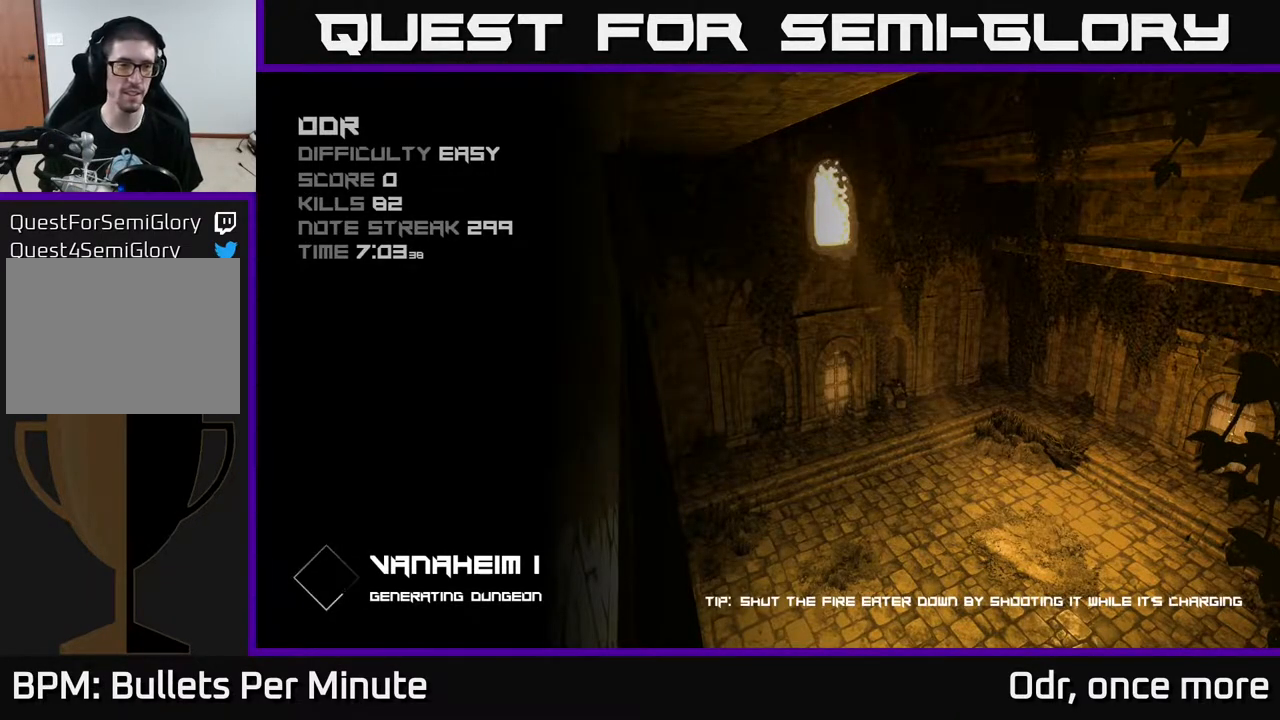
{"dt_ms": 500, "buttons": [], "left_stick": "center", "right_stick": "center", "events": [[250, "left_stick", "up"], [350, "left_stick", "center"]]}
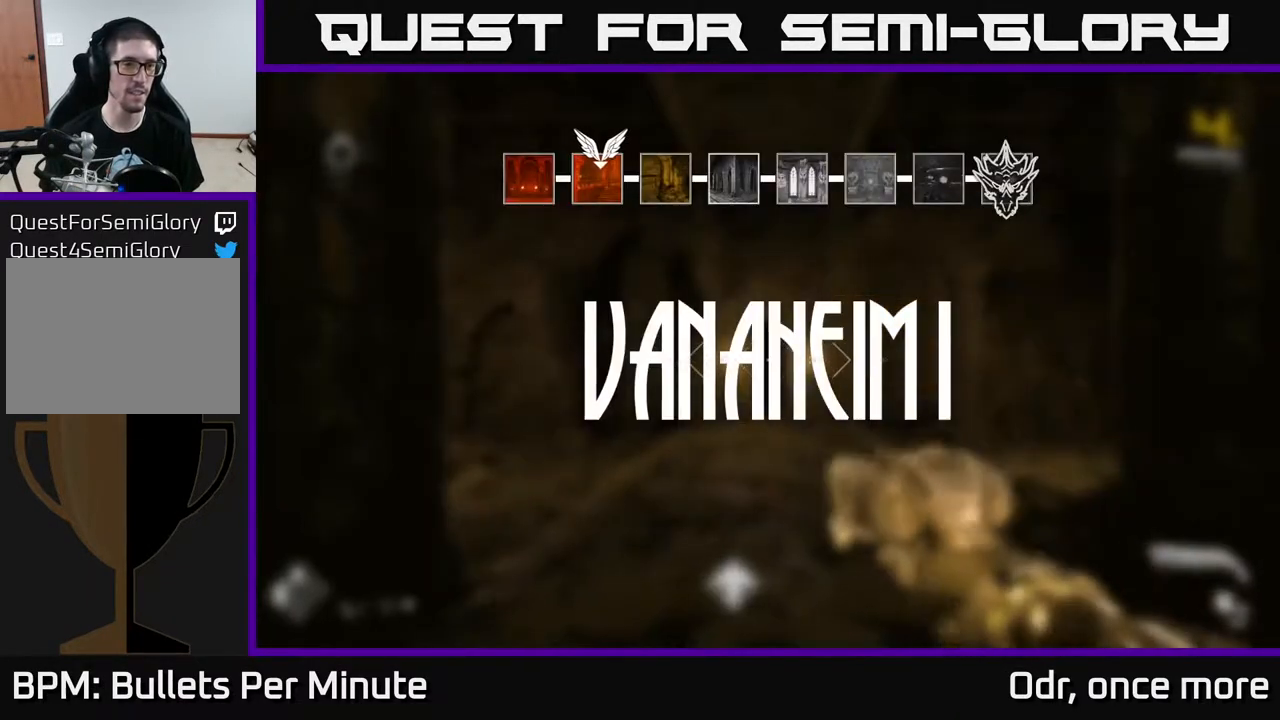
{"dt_ms": 500, "buttons": [], "left_stick": "up", "right_stick": "center", "events": [[317, "left_stick", "up"]]}
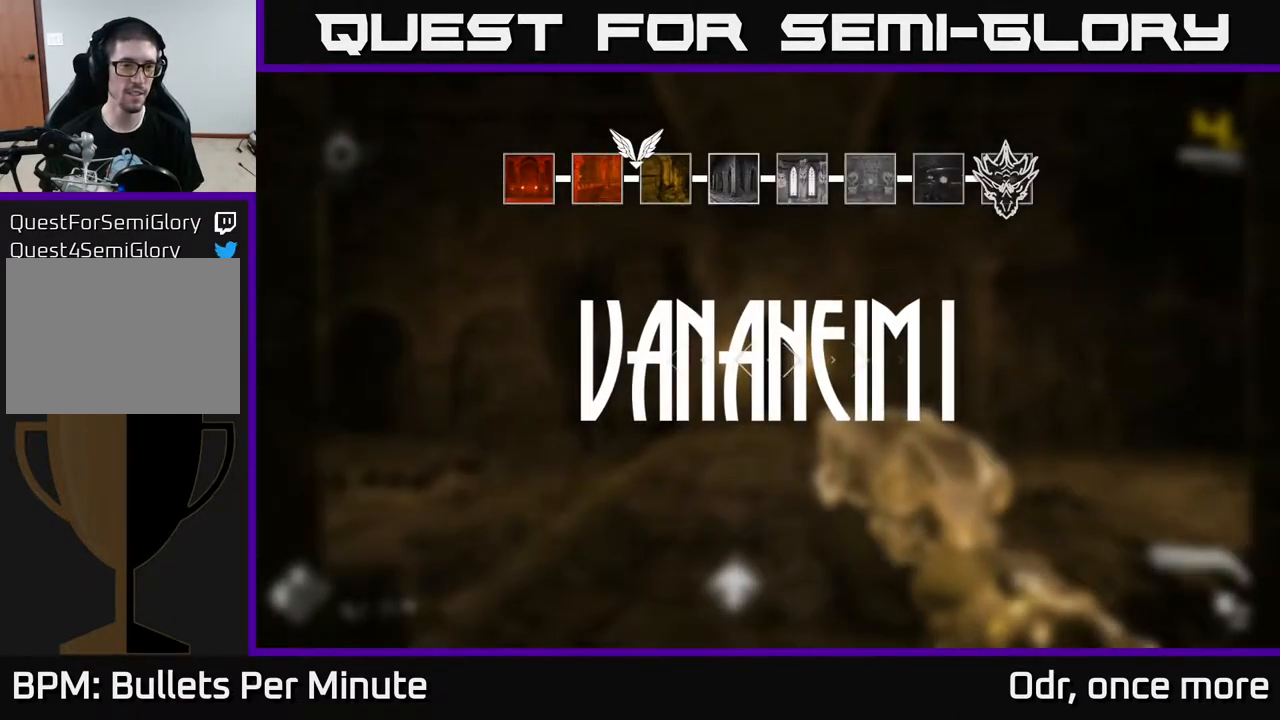
{"dt_ms": 500, "buttons": [], "left_stick": "up", "right_stick": "center", "events": [[167, "right_stick", "down-left"], [300, "right_stick", "center"]]}
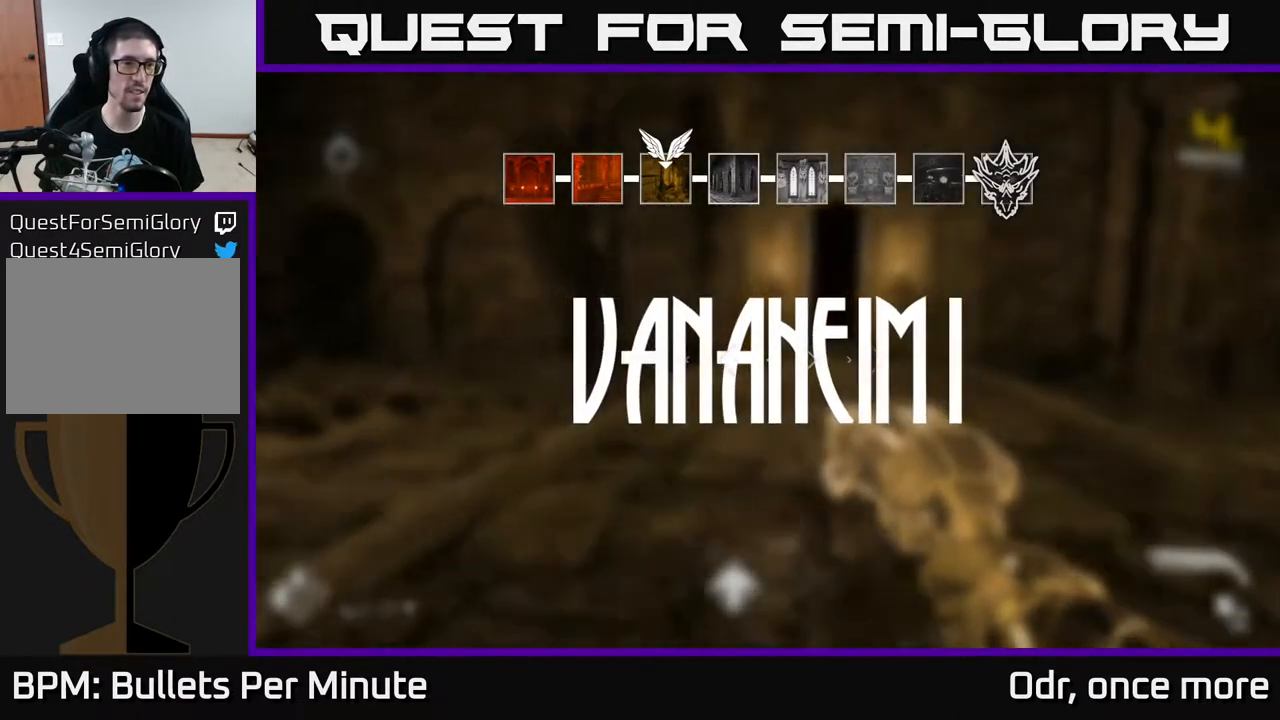
{"dt_ms": 500, "buttons": [], "left_stick": "right", "right_stick": "right", "events": [[117, "right_stick", "right"], [233, "left_stick", "down"], [450, "left_stick", "right"]]}
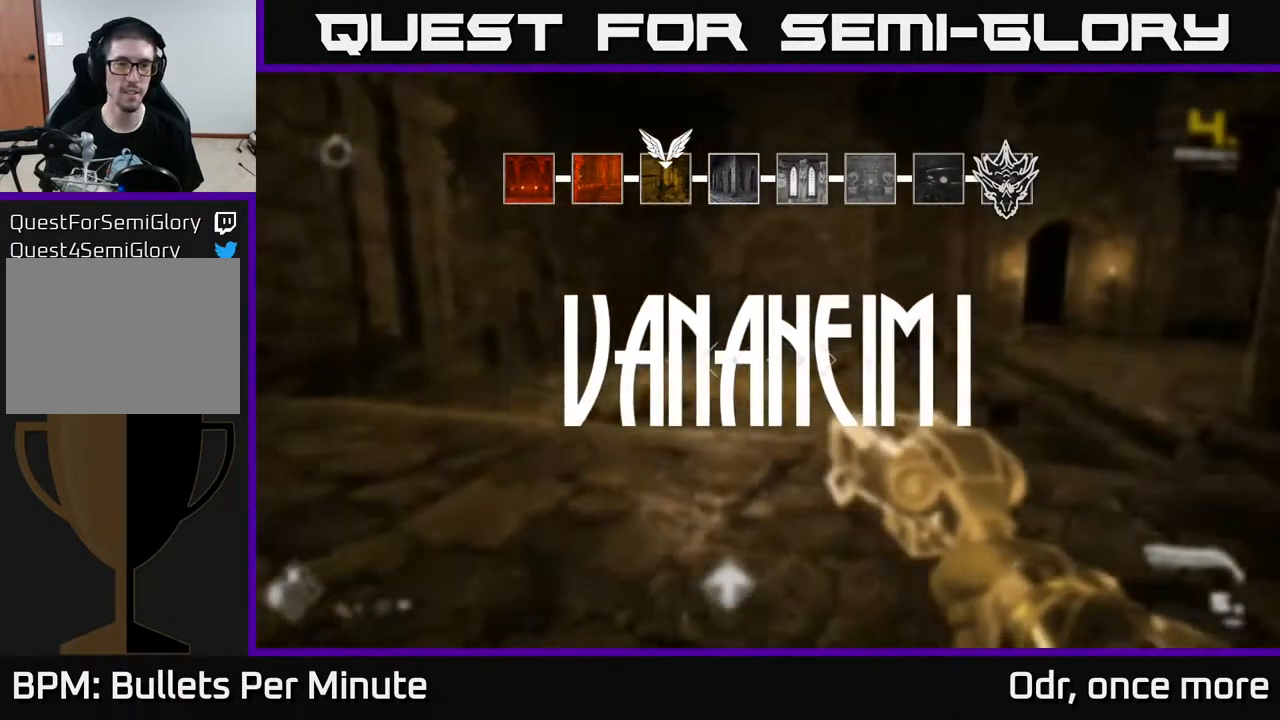
{"dt_ms": 500, "buttons": ["L1"], "left_stick": "up", "right_stick": "right", "events": [[33, "left_stick", "up"], [83, "right_stick", "center"], [167, "L1", "down"], [417, "right_stick", "right"]]}
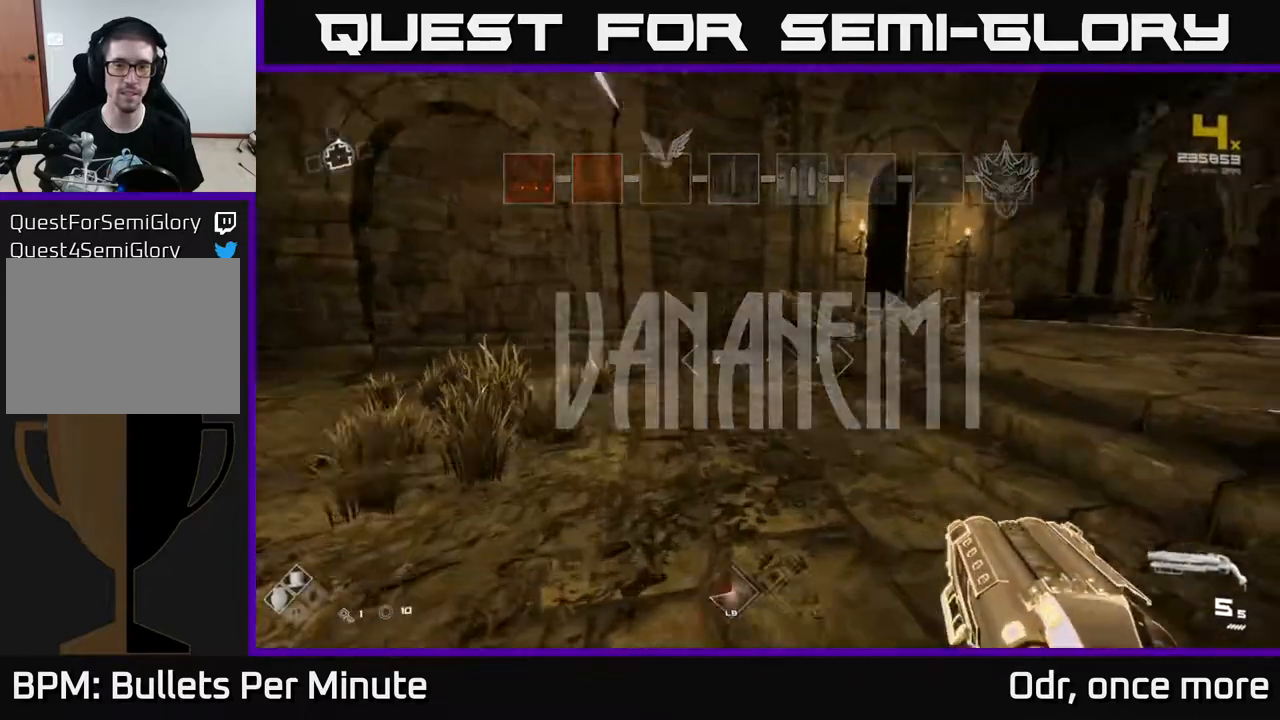
{"dt_ms": 500, "buttons": ["L1"], "left_stick": "up-right", "right_stick": "left", "events": [[67, "left_stick", "up-right"], [183, "right_stick", "center"], [433, "right_stick", "left"]]}
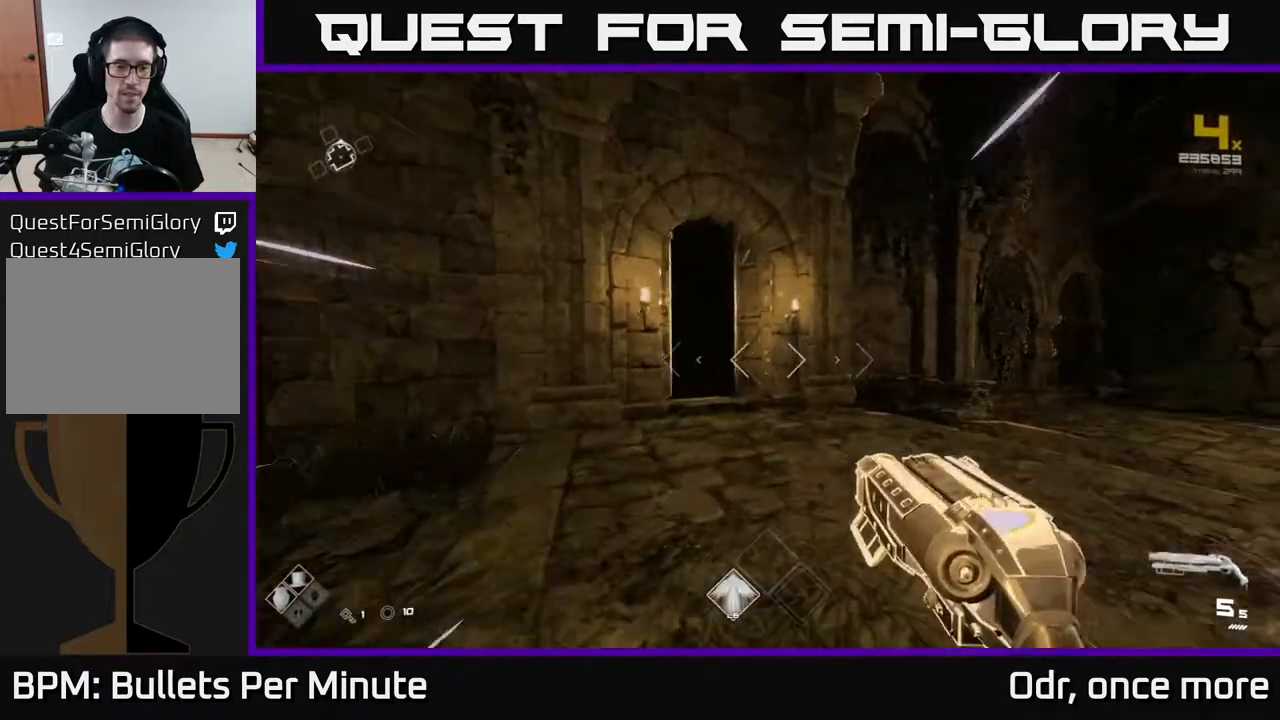
{"dt_ms": 500, "buttons": ["L1"], "left_stick": "up", "right_stick": "center", "events": [[117, "right_stick", "center"], [317, "left_stick", "up"], [317, "right_stick", "left"], [467, "right_stick", "center"]]}